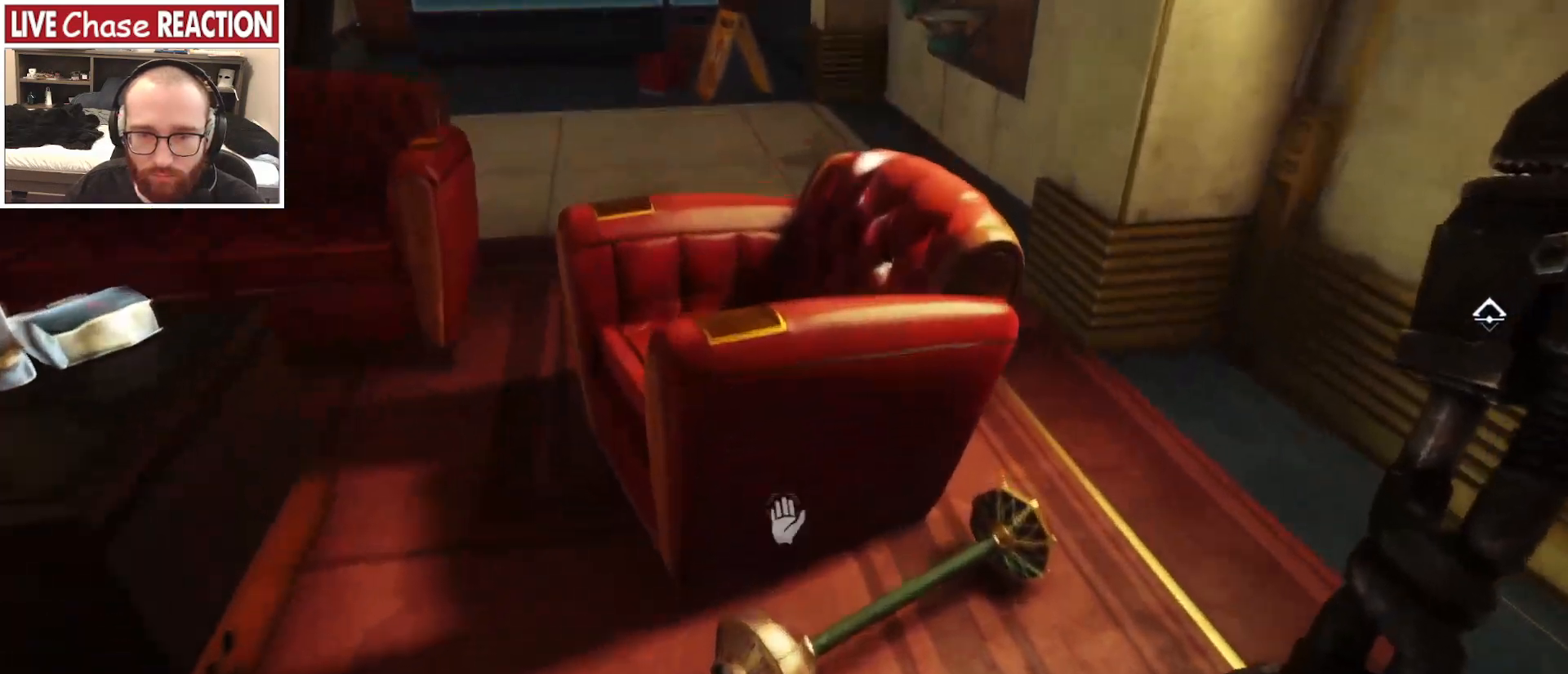
Gameplay with keyboard and mouse; each line is a JSON object with the keys and mouse buttons held at the frame after it. "events" lists presses ("down") and releases ("up") of ".", "/", "0", "1", "2", "3", "4", "5", "6", "7", "8", "9", "a", "alt_l", "alt_r", "b", "backslash", "backspace", "c", "caps_lock", "comma", "ctrl_l", "ctrl_r", "d", "e", "equals", "escape", "f", "f1", "f10", "f11", "f12", "f2", "f3", "f4", "f5", "f6", "f7", "f8", "f9", "g", "h", "i", "j", "k", "l", "lbracket", "m", "minus", "n", "o", "p", "q", "quote", "r", "rbracket", "return", "s", "semicolon", "shift_l", "shift_r", "space", "super", "t", "tab", "tilde", "u", "v", "w", "x", "y", "z", "mouse_left", "mouse_wheel", "mouse_right", "mouse_mb4" and "mouse_mb5" between this image and that frame as [ms after this image, input, new state], when the widget could be followed in between. "mouse_left", "mouse_wheel", "mouse_right", "mouse_mb4", "mouse_mb5" = the "left", "wheel", "right", "mb4", "mb5" buttons of the "mouse" list. No other keys are recorded. "wheel" means that the mouse wheel is clicked or scrolled. Mouse movement is not recorded.
{"keys": ["a"], "mouse": [], "events": [[100, "w", "up"], [500, "a", "down"]]}
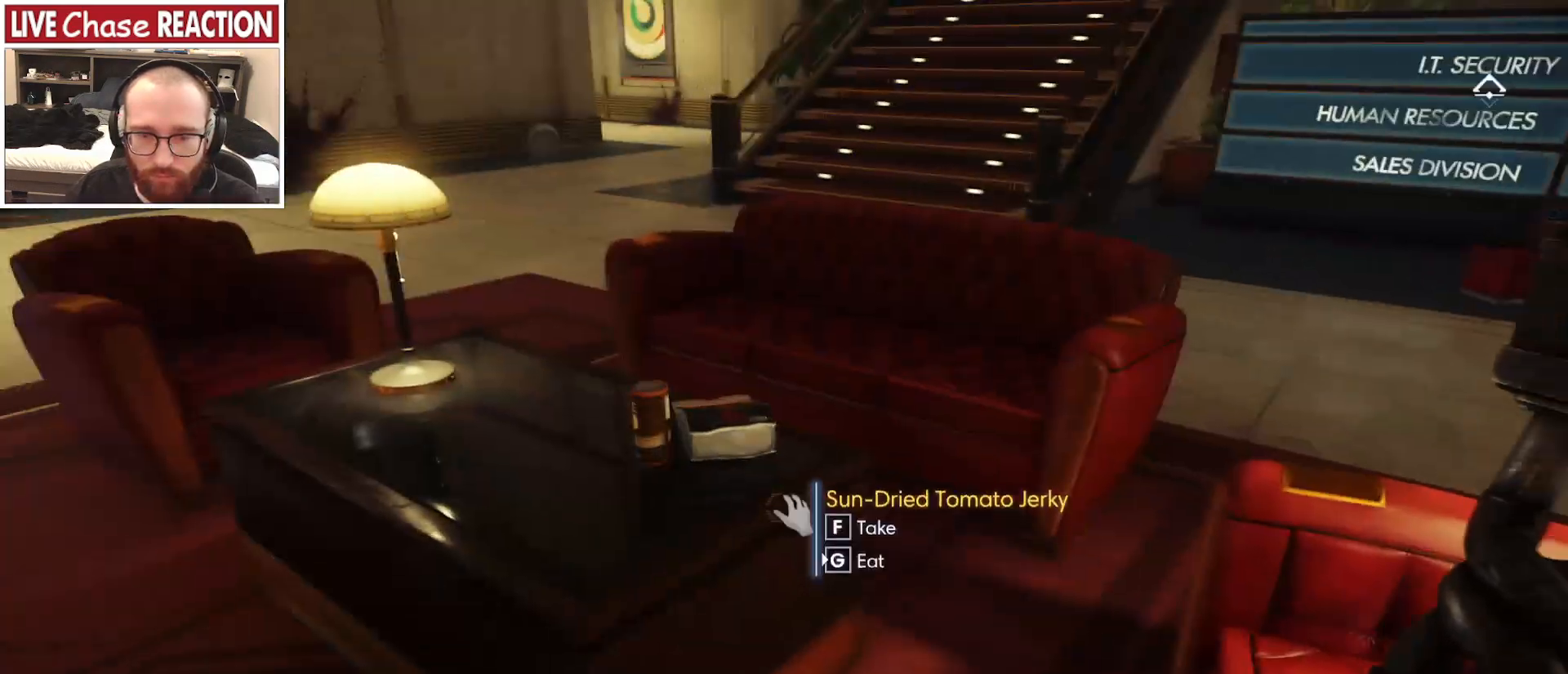
{"keys": [], "mouse": [], "events": [[100, "w", "down"], [283, "f", "down"], [317, "w", "up"], [350, "f", "up"], [467, "a", "up"]]}
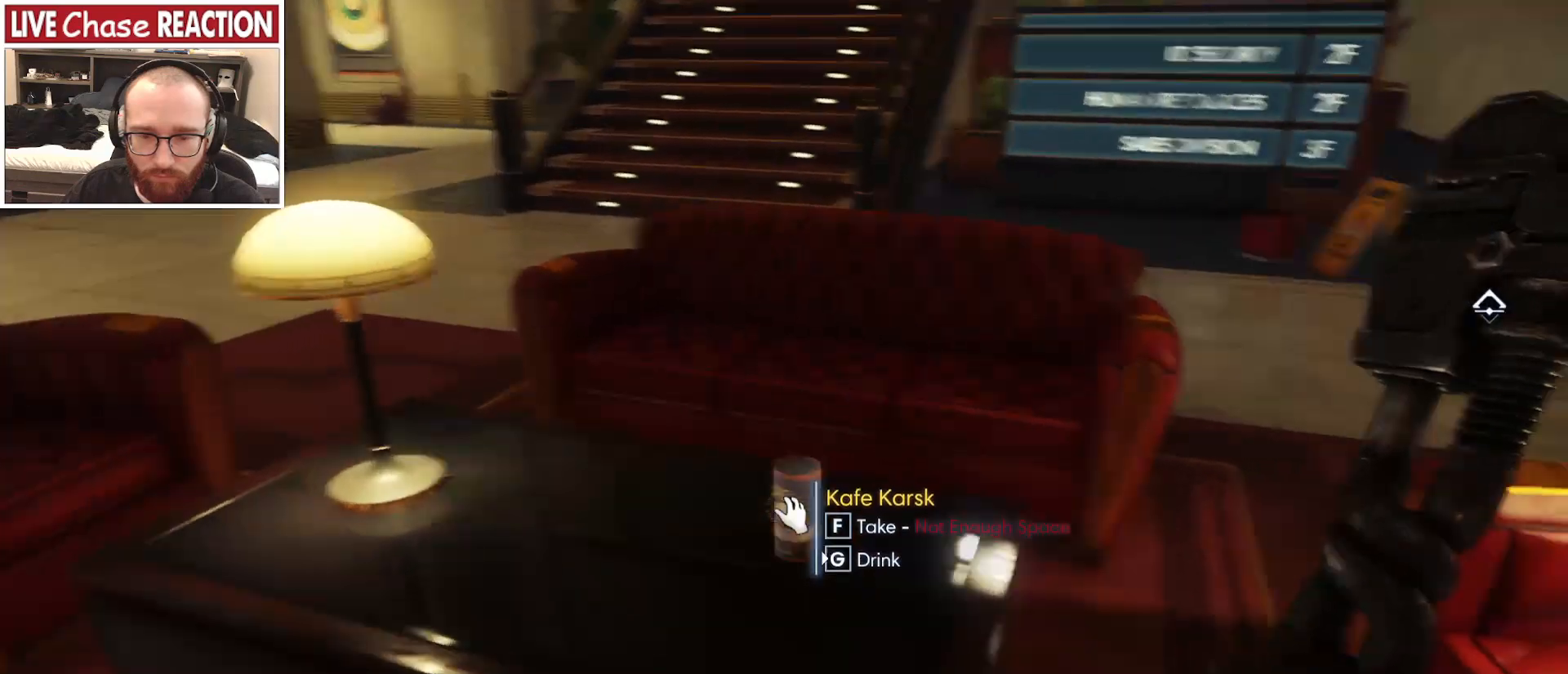
{"keys": [], "mouse": [], "events": [[333, "f", "down"], [400, "f", "up"]]}
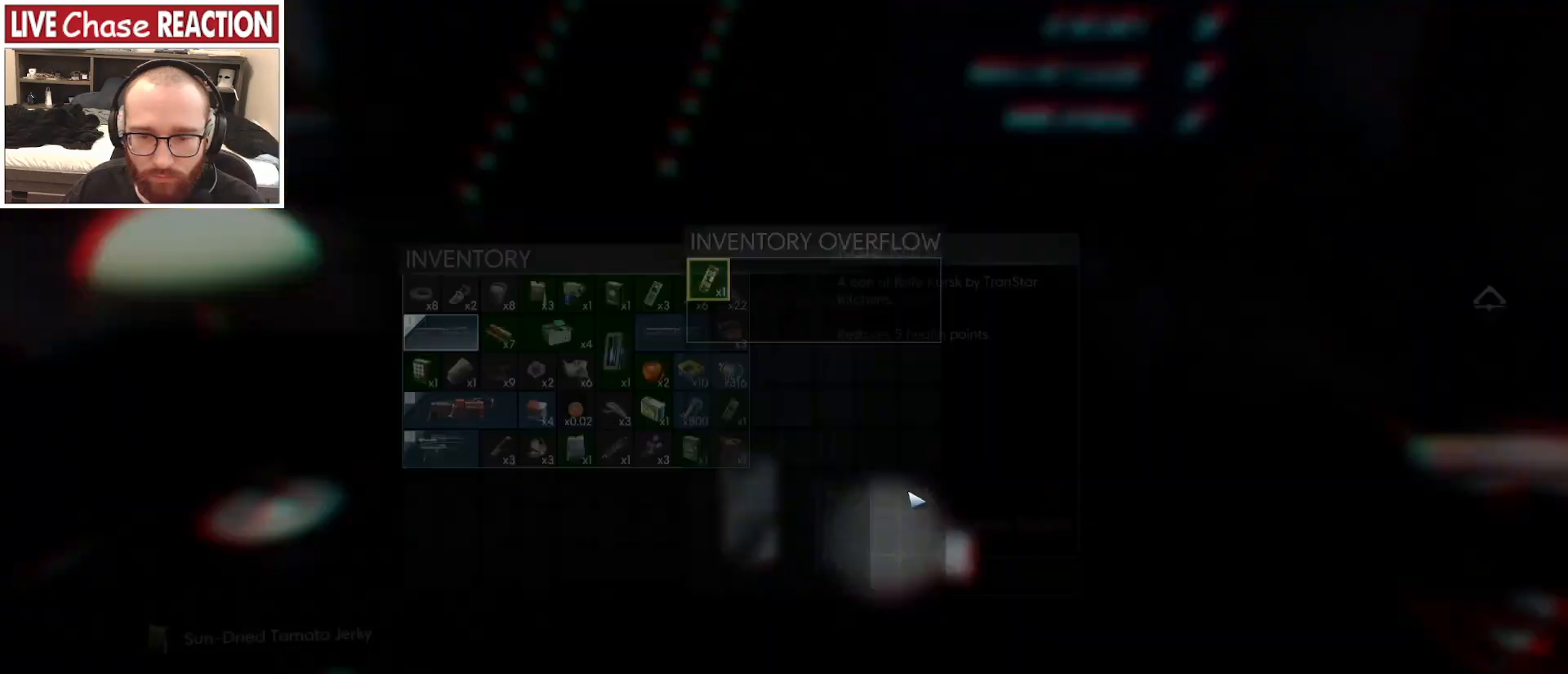
{"keys": [], "mouse": [], "events": []}
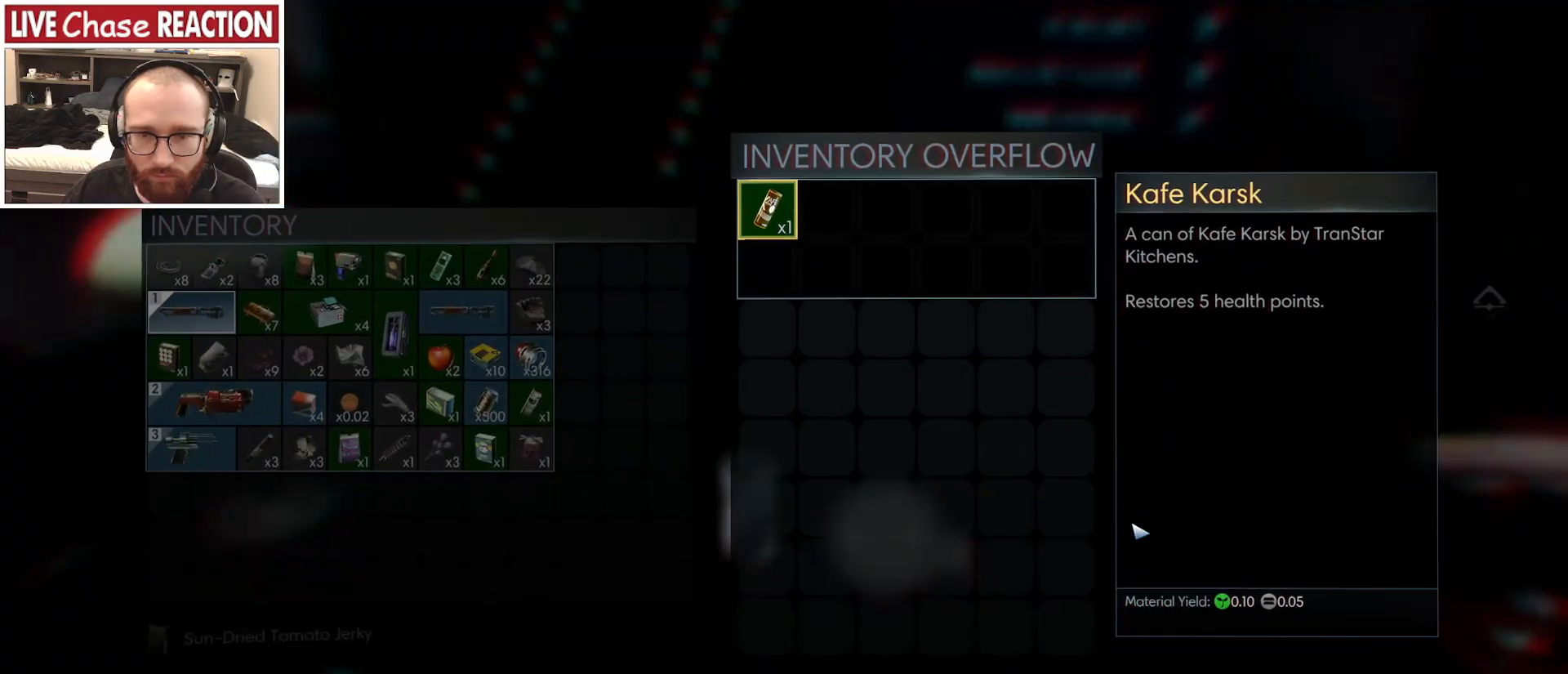
{"keys": [], "mouse": [], "events": []}
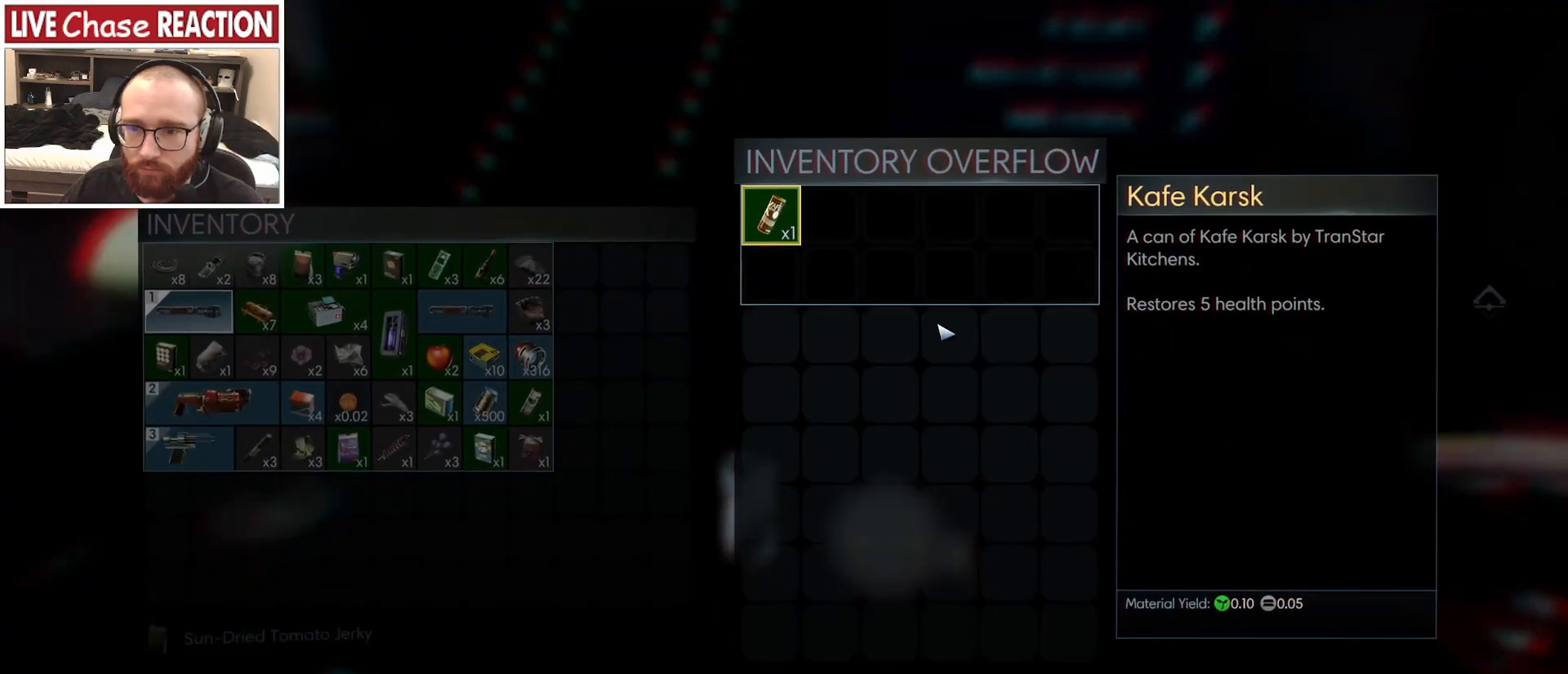
{"keys": [], "mouse": [], "events": []}
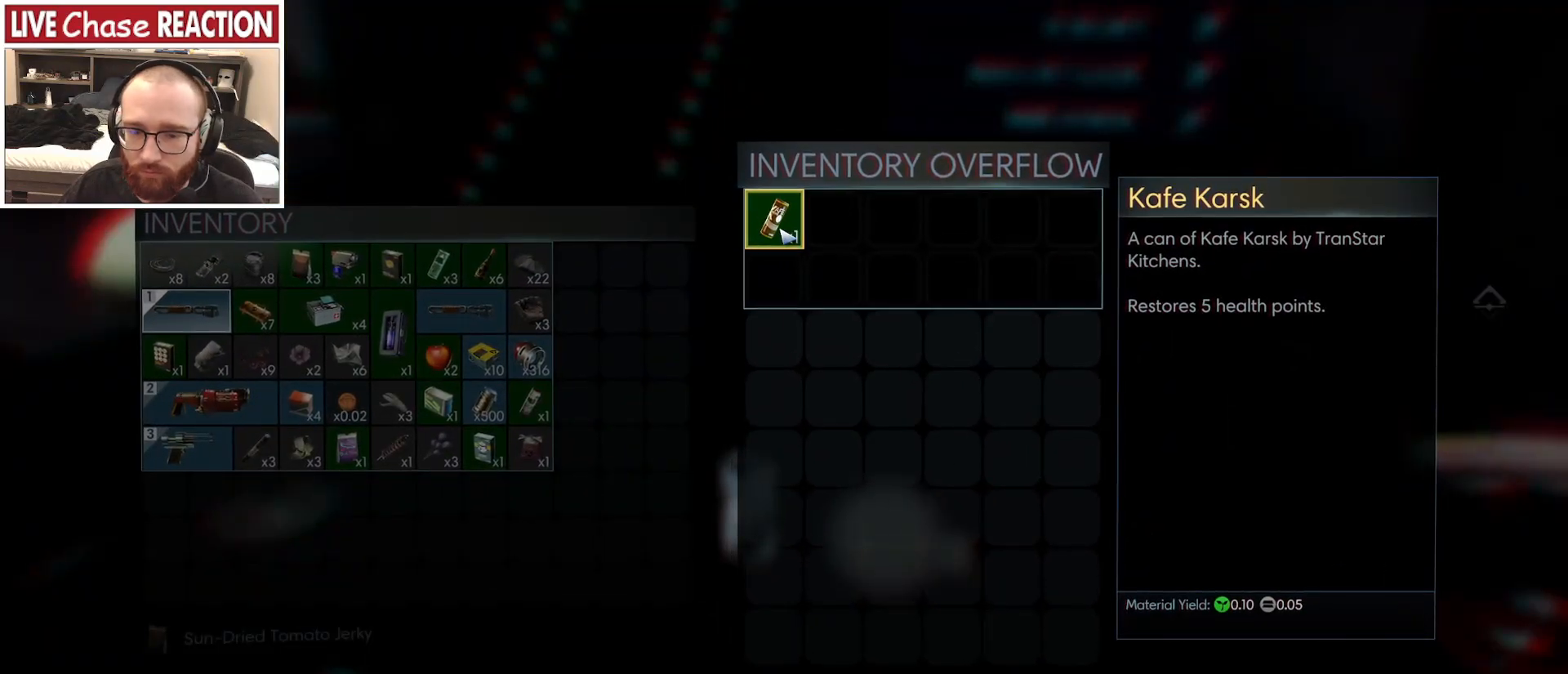
{"keys": [], "mouse": [], "events": []}
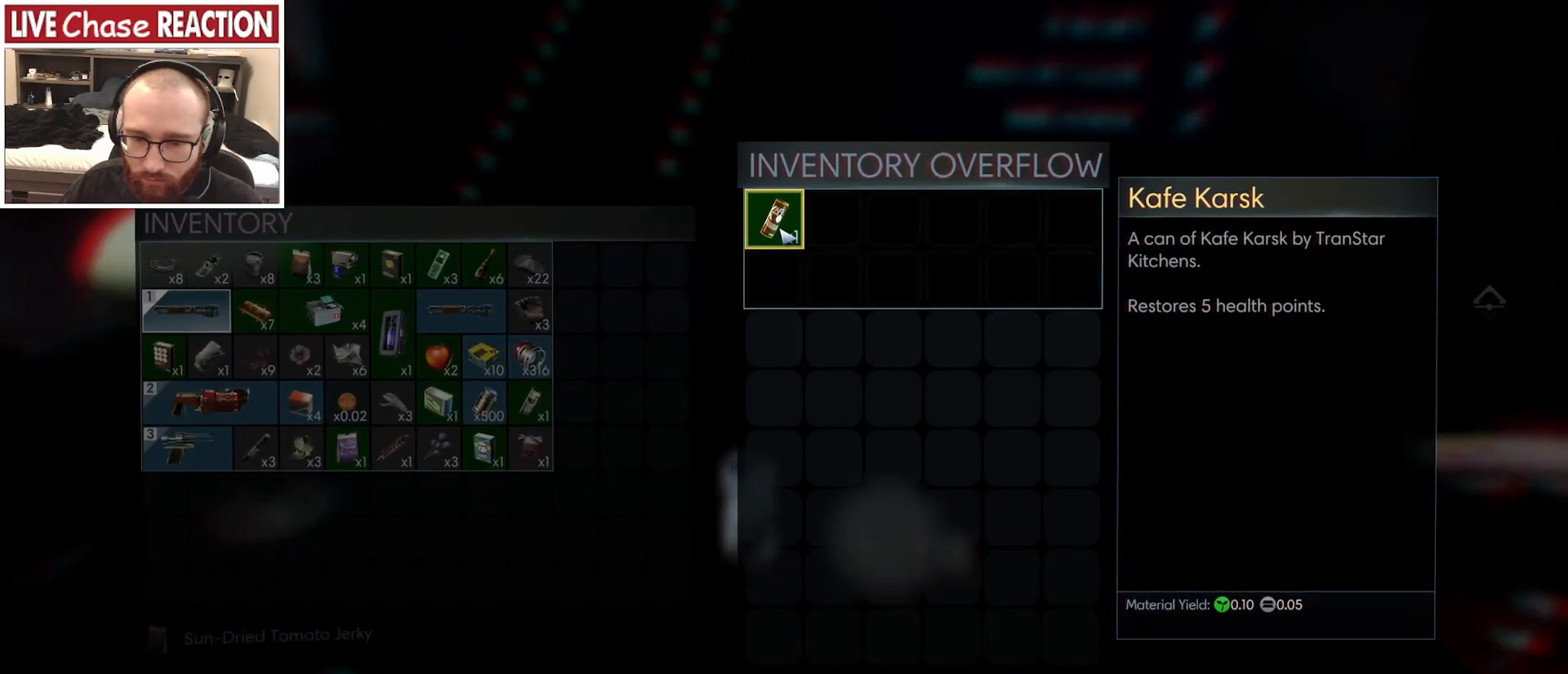
{"keys": [], "mouse": [], "events": [[433, "g", "down"], [500, "g", "up"]]}
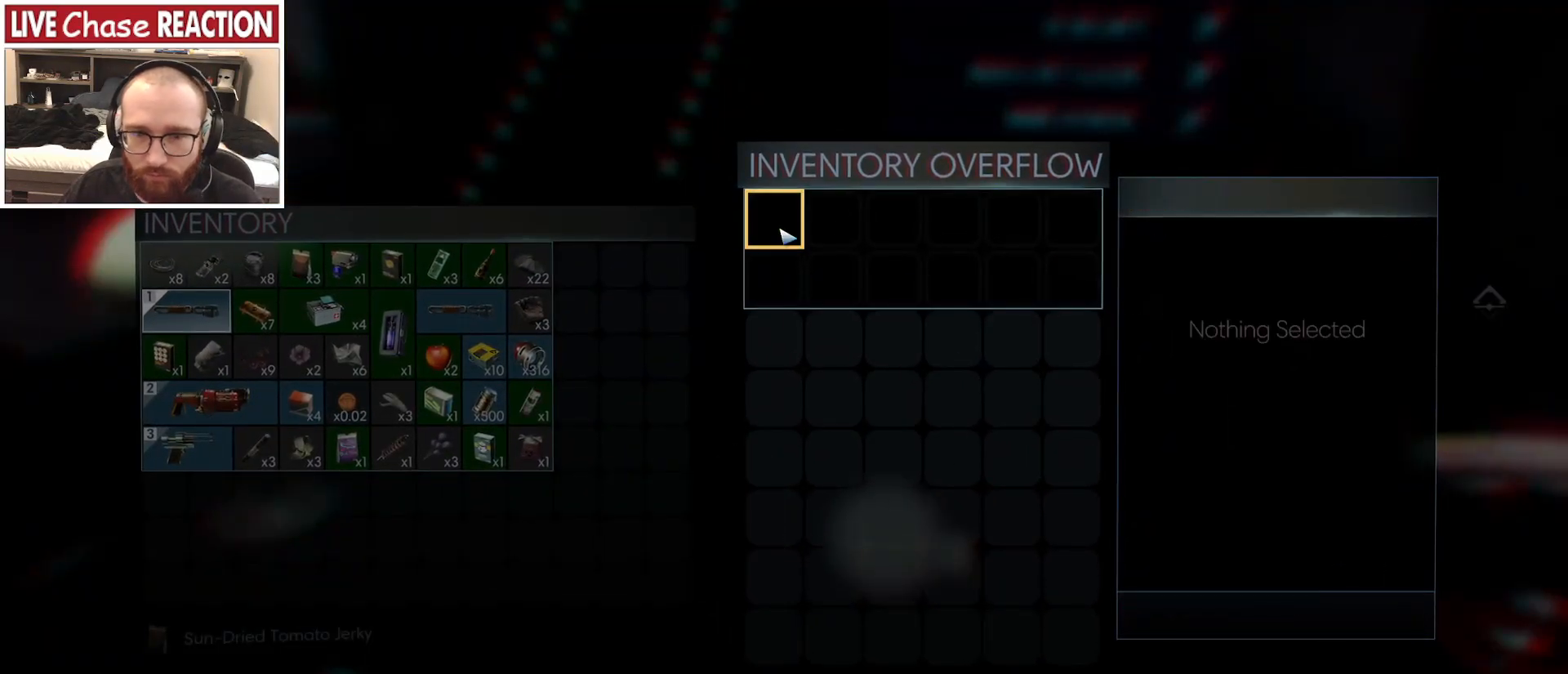
{"keys": [], "mouse": [], "events": []}
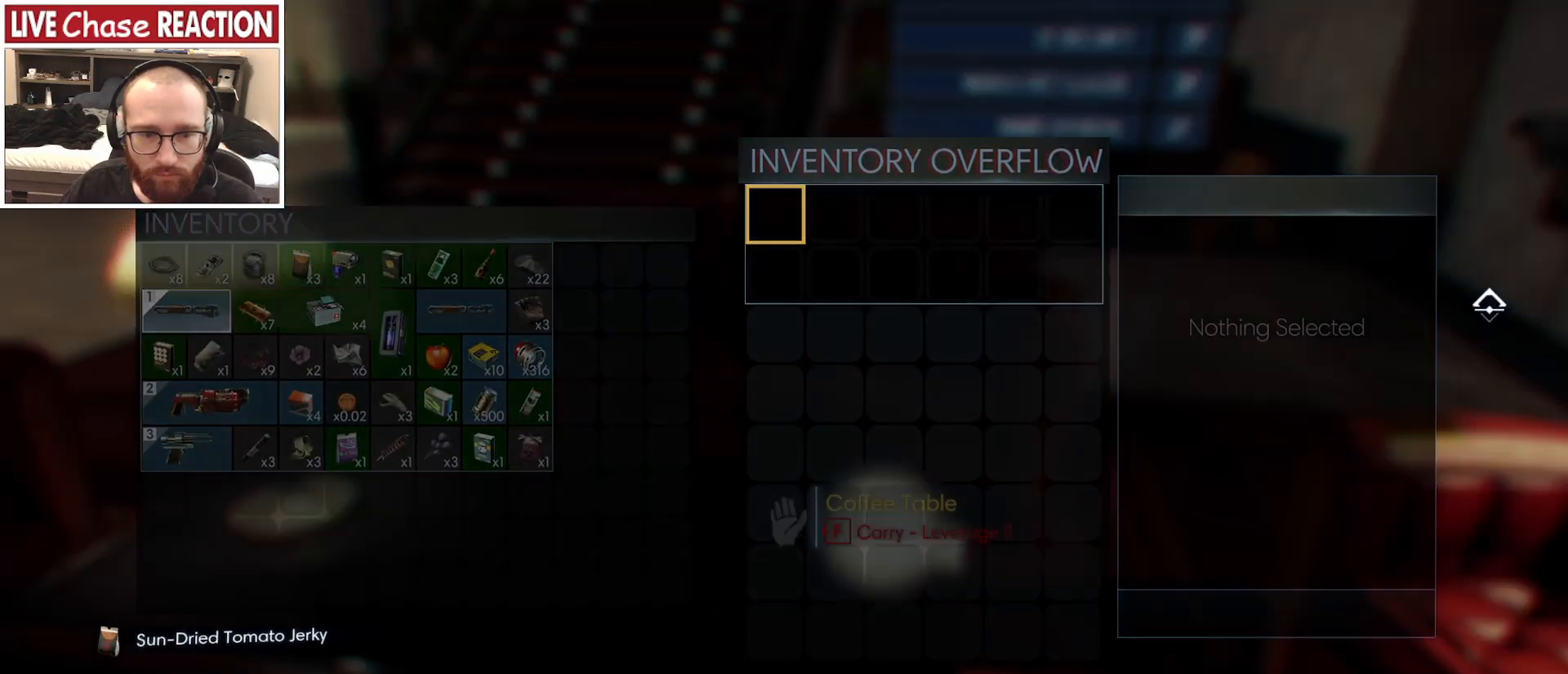
{"keys": ["d"], "mouse": [], "events": [[433, "d", "down"]]}
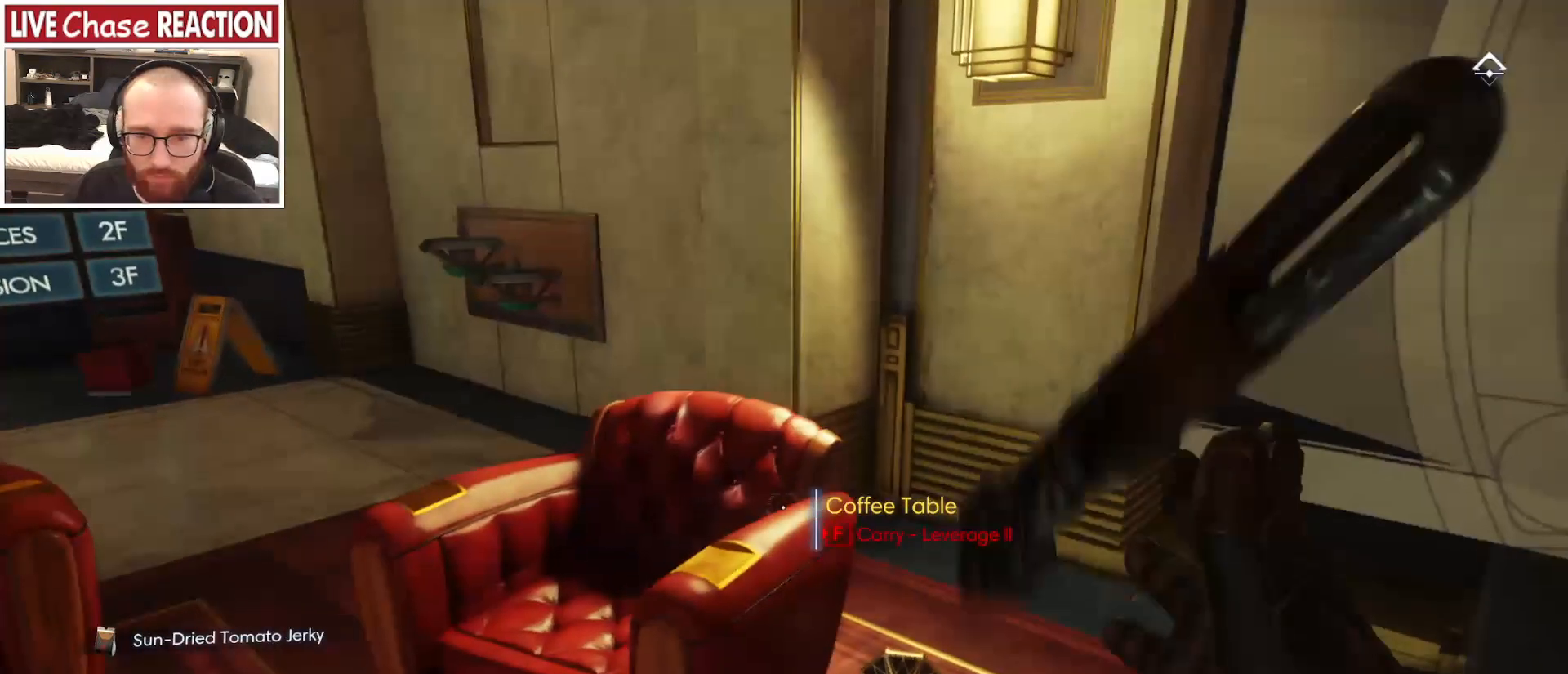
{"keys": [], "mouse": [], "events": [[200, "d", "up"]]}
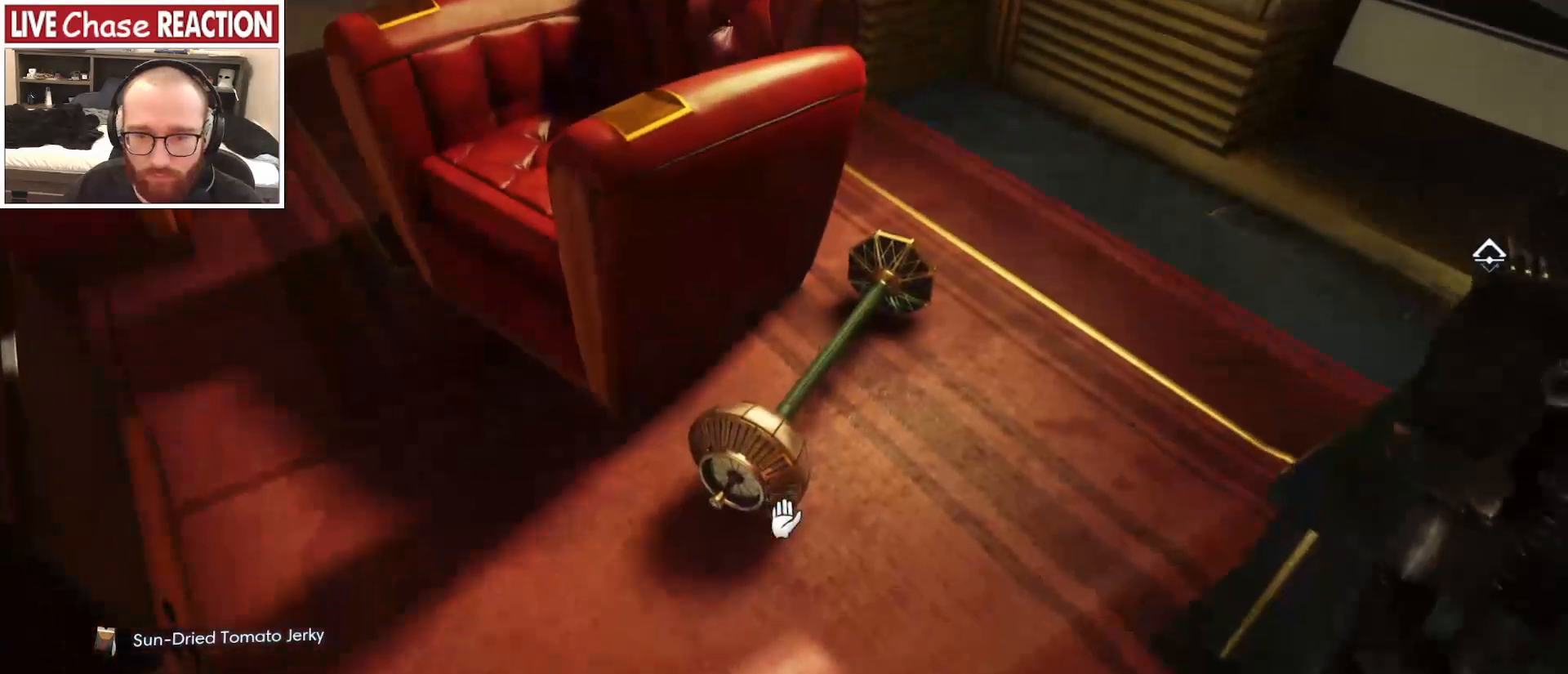
{"keys": ["a", "w"], "mouse": [], "events": [[100, "w", "down"], [283, "a", "down"]]}
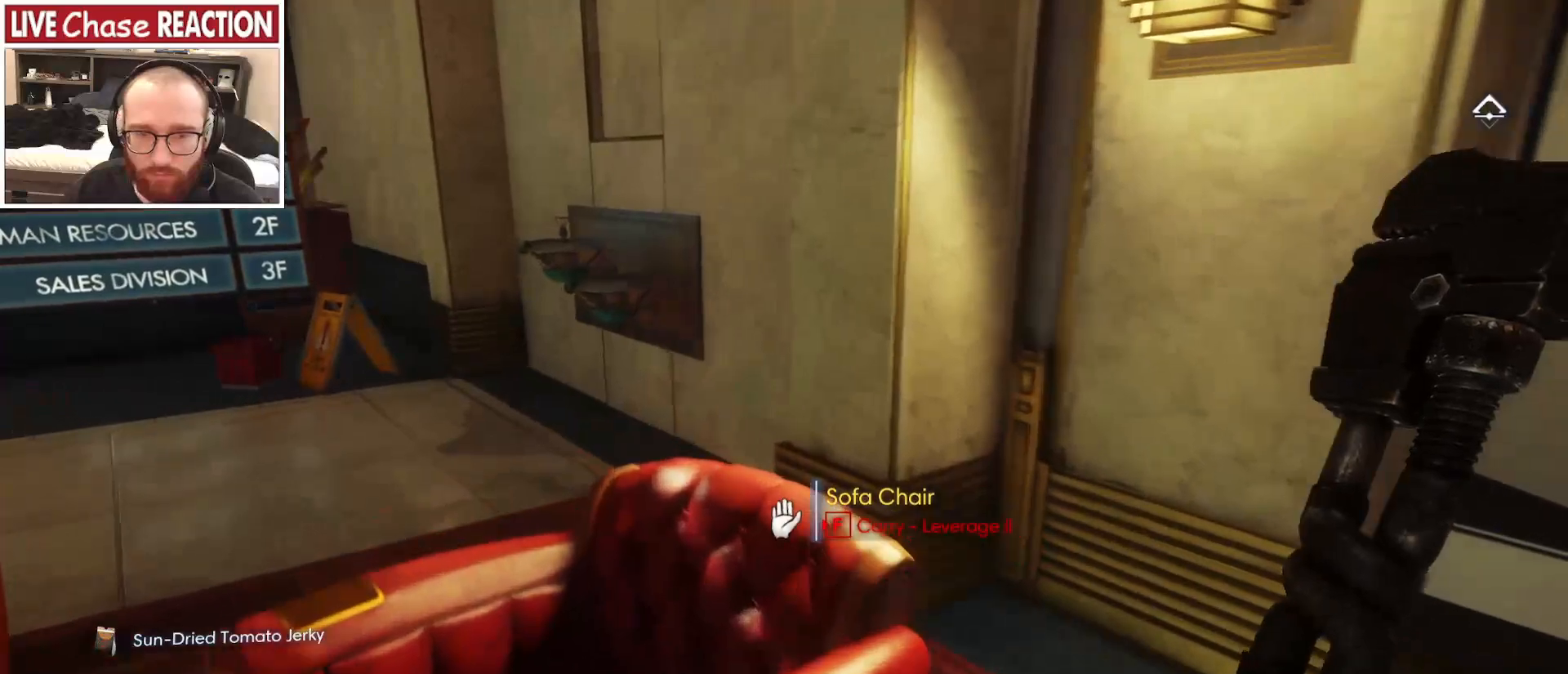
{"keys": ["w"], "mouse": [], "events": [[400, "a", "up"]]}
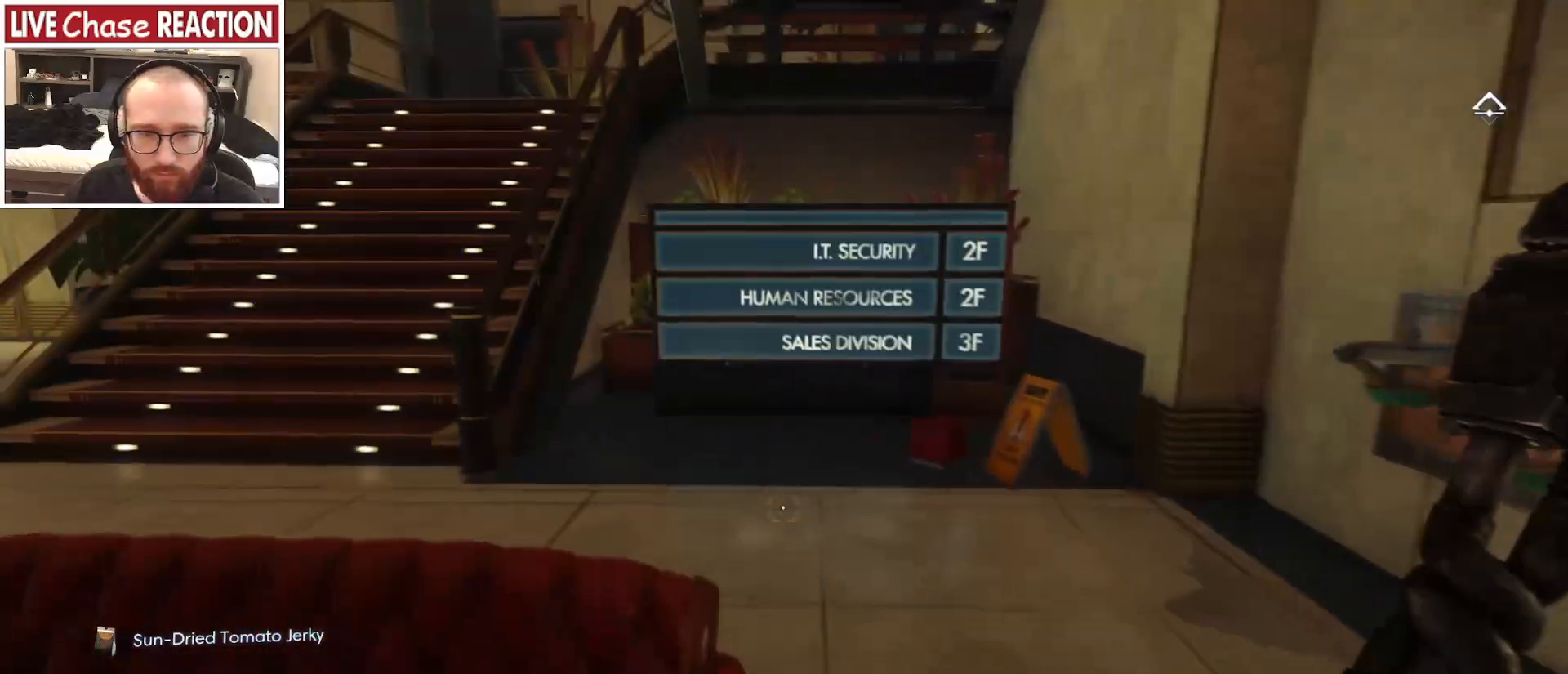
{"keys": ["w"], "mouse": [], "events": [[67, "d", "down"], [500, "d", "up"]]}
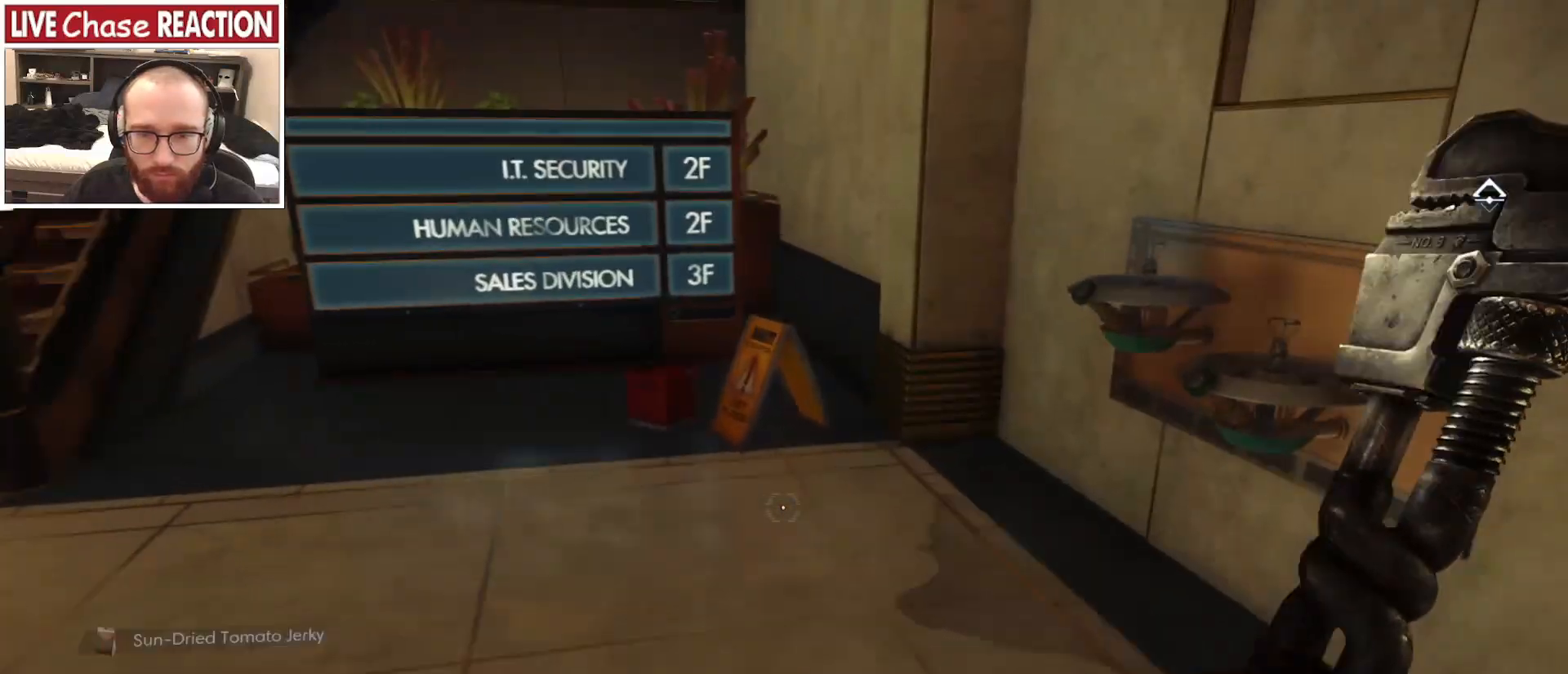
{"keys": ["w"], "mouse": [], "events": []}
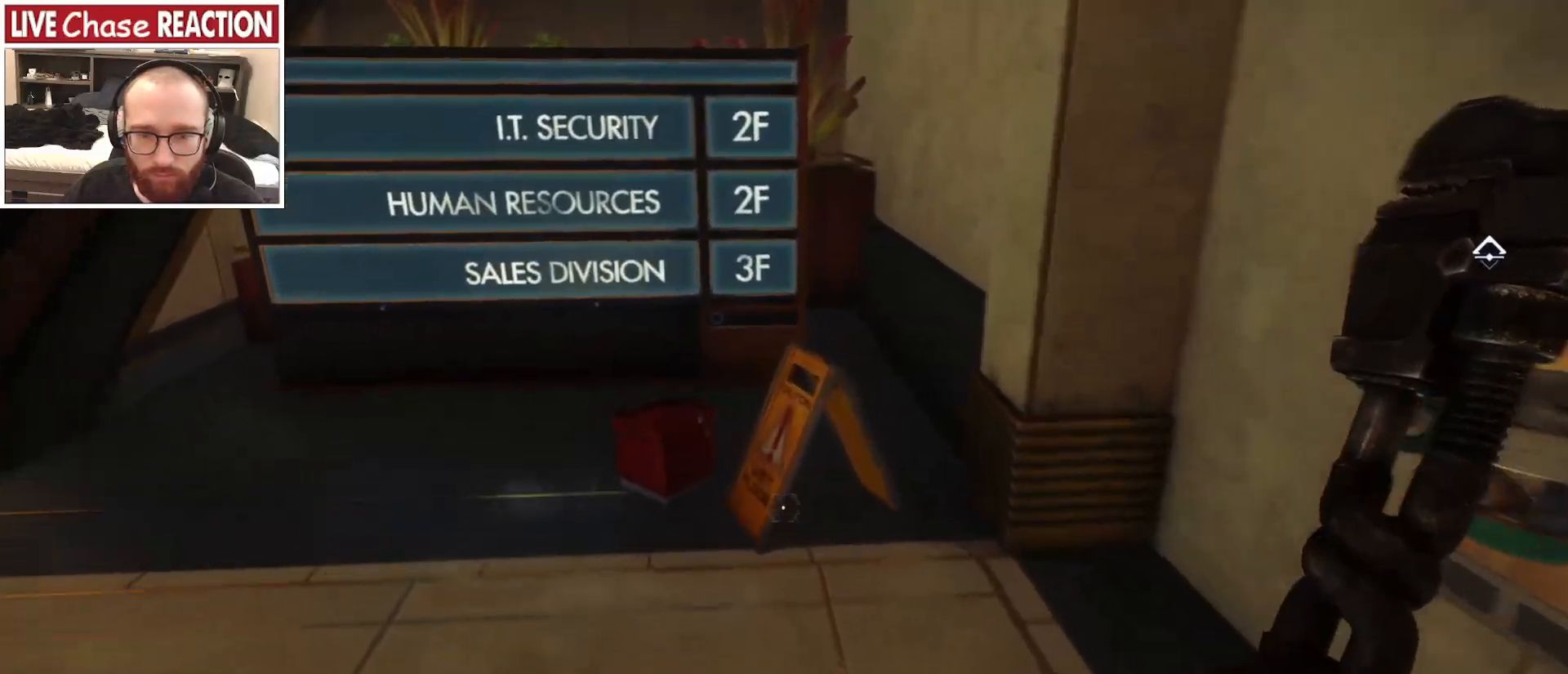
{"keys": ["a", "w"], "mouse": [], "events": [[17, "a", "down"], [117, "mouse_left", "down"], [483, "mouse_left", "up"]]}
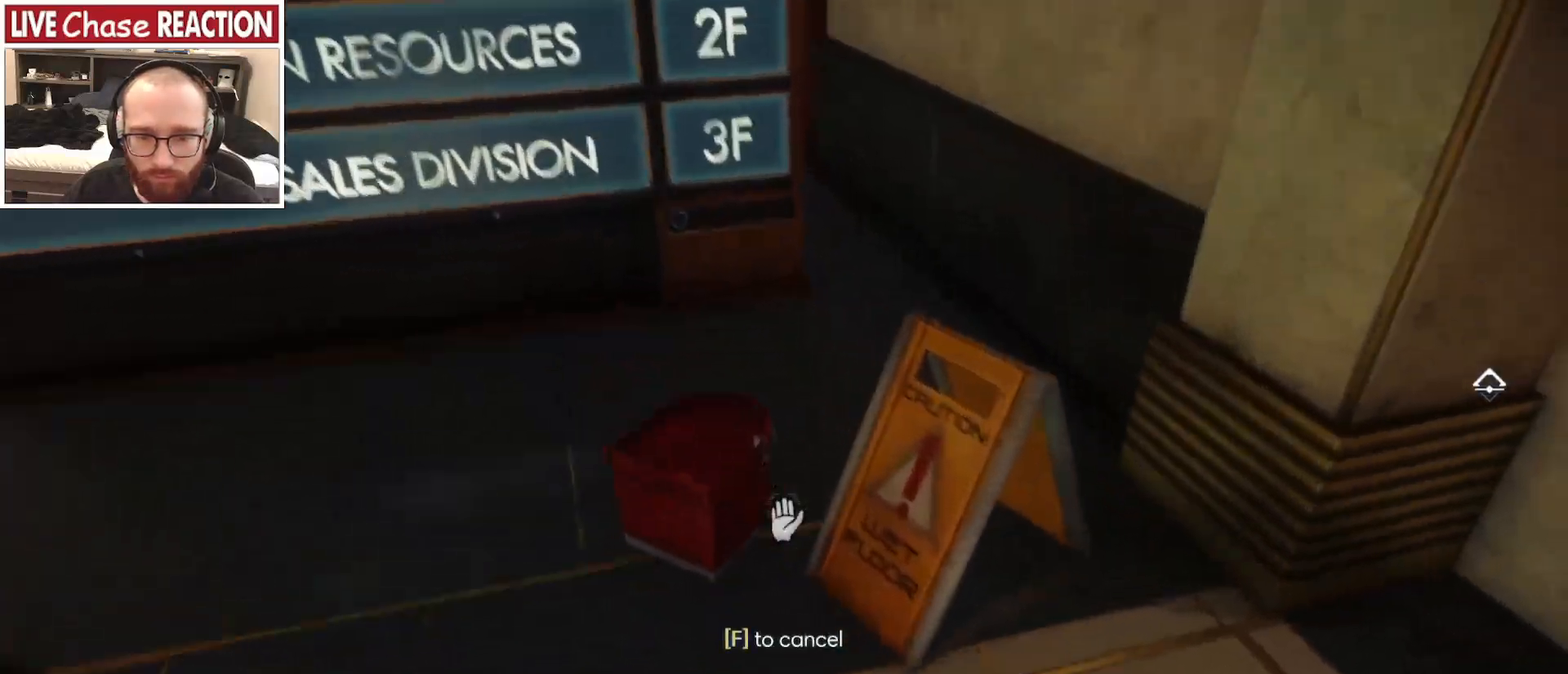
{"keys": [], "mouse": [], "events": [[33, "w", "up"], [50, "a", "up"], [250, "s", "down"], [333, "s", "up"]]}
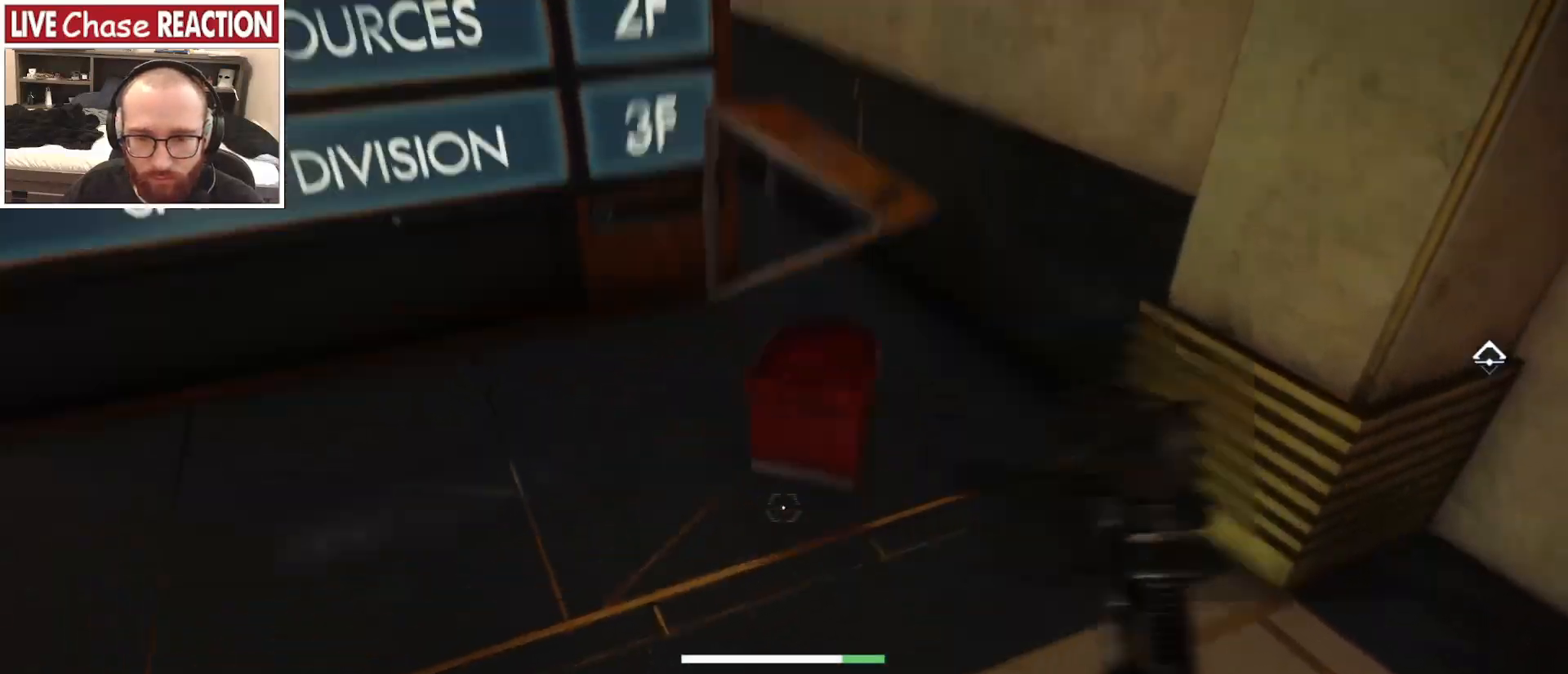
{"keys": ["a"], "mouse": [], "events": [[50, "w", "down"], [400, "a", "down"], [450, "w", "up"]]}
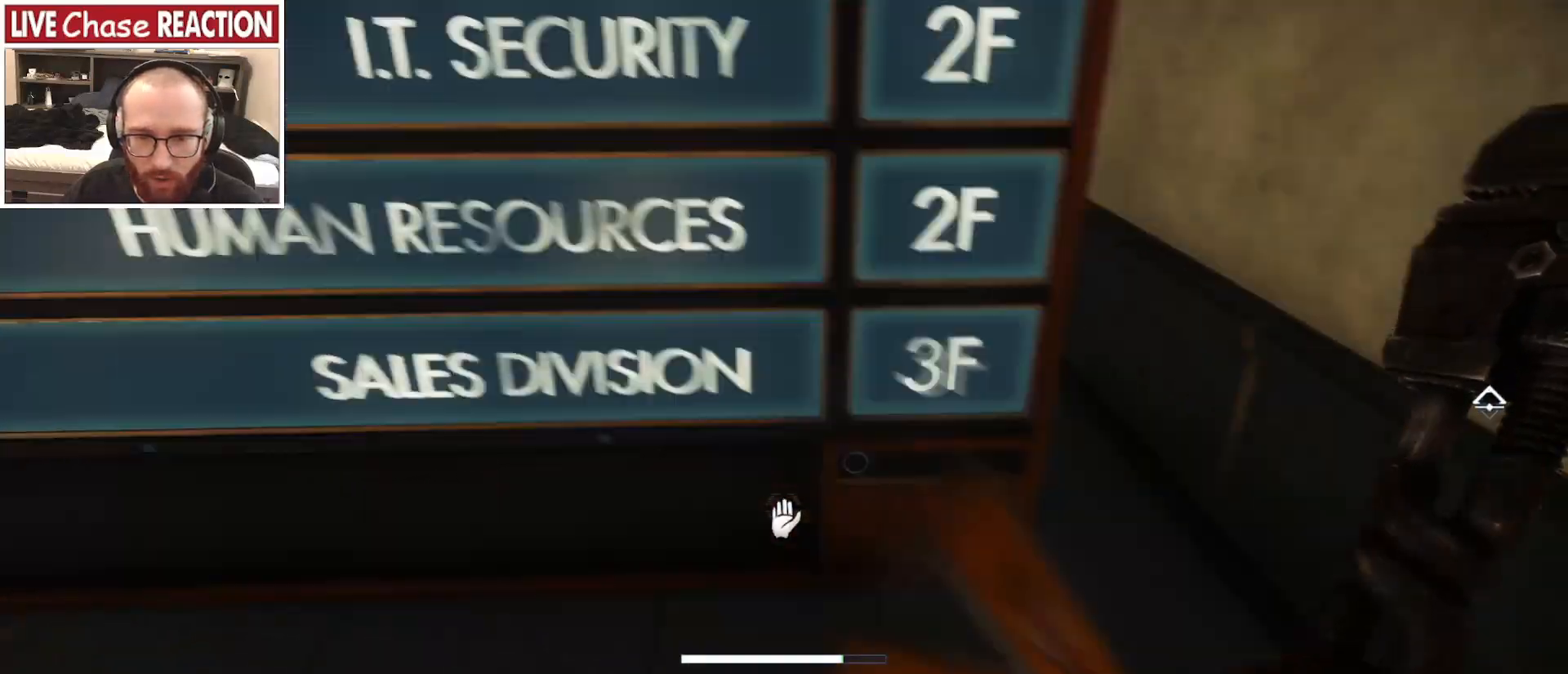
{"keys": ["a", "w"], "mouse": [], "events": [[117, "w", "down"]]}
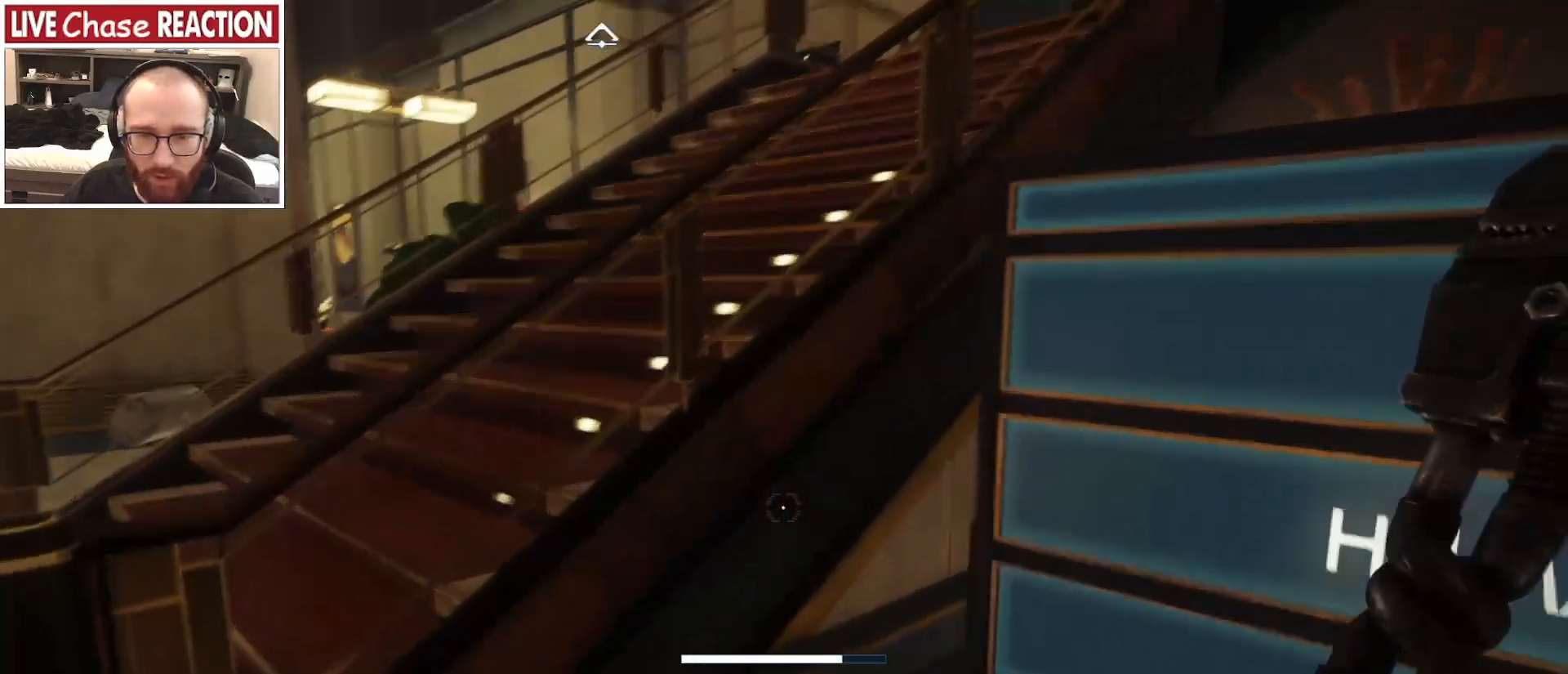
{"keys": ["a", "w"], "mouse": [], "events": [[17, "w", "up"], [417, "w", "down"]]}
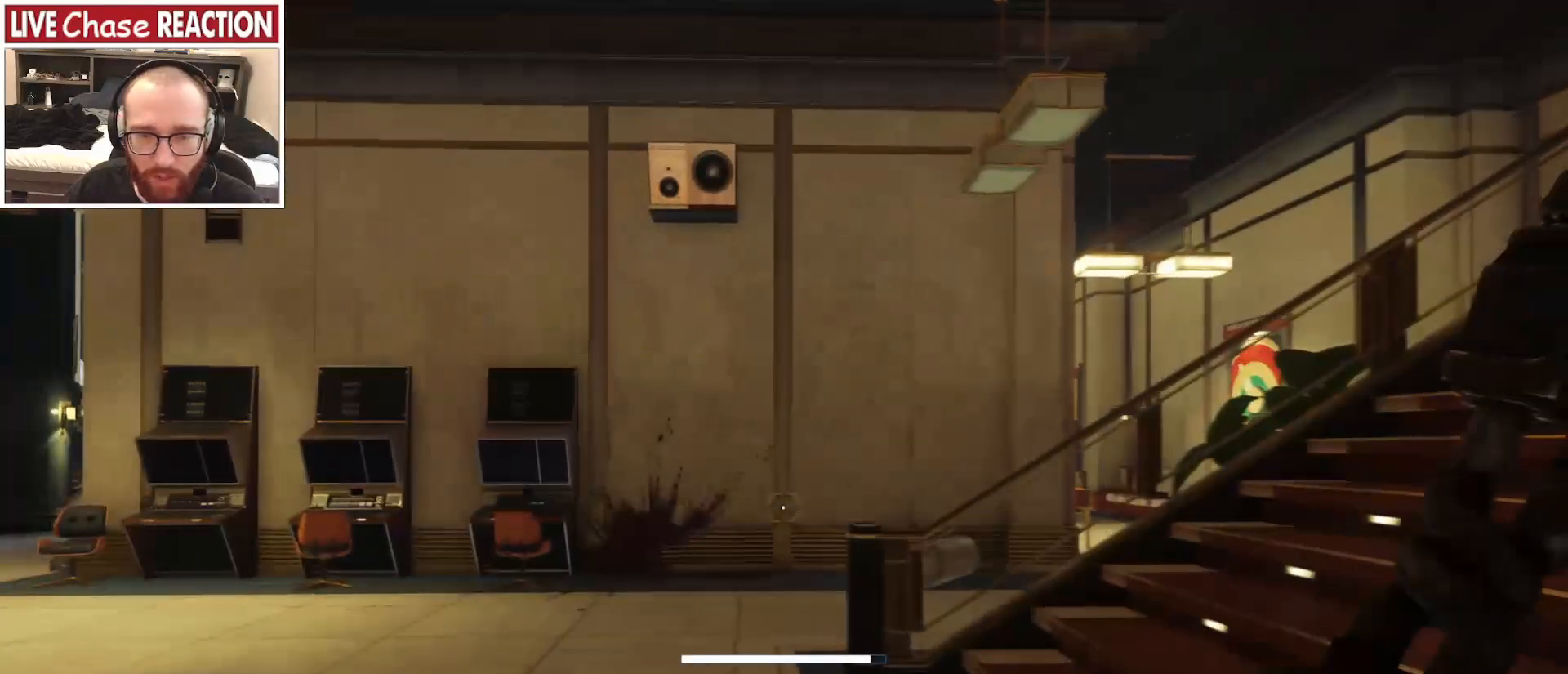
{"keys": ["a", "shift_l", "w"], "mouse": [], "events": [[83, "shift_l", "down"]]}
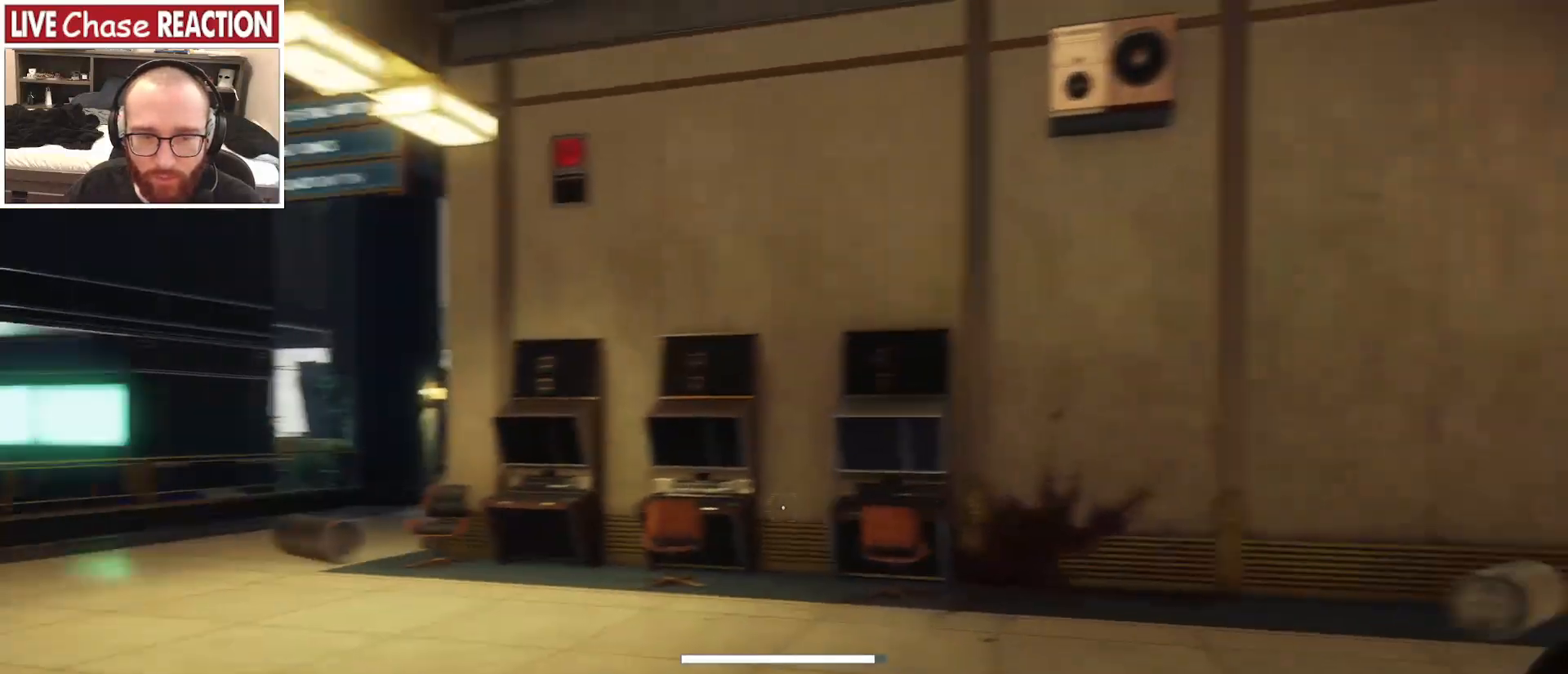
{"keys": ["shift_l", "w"], "mouse": [], "events": [[67, "a", "up"]]}
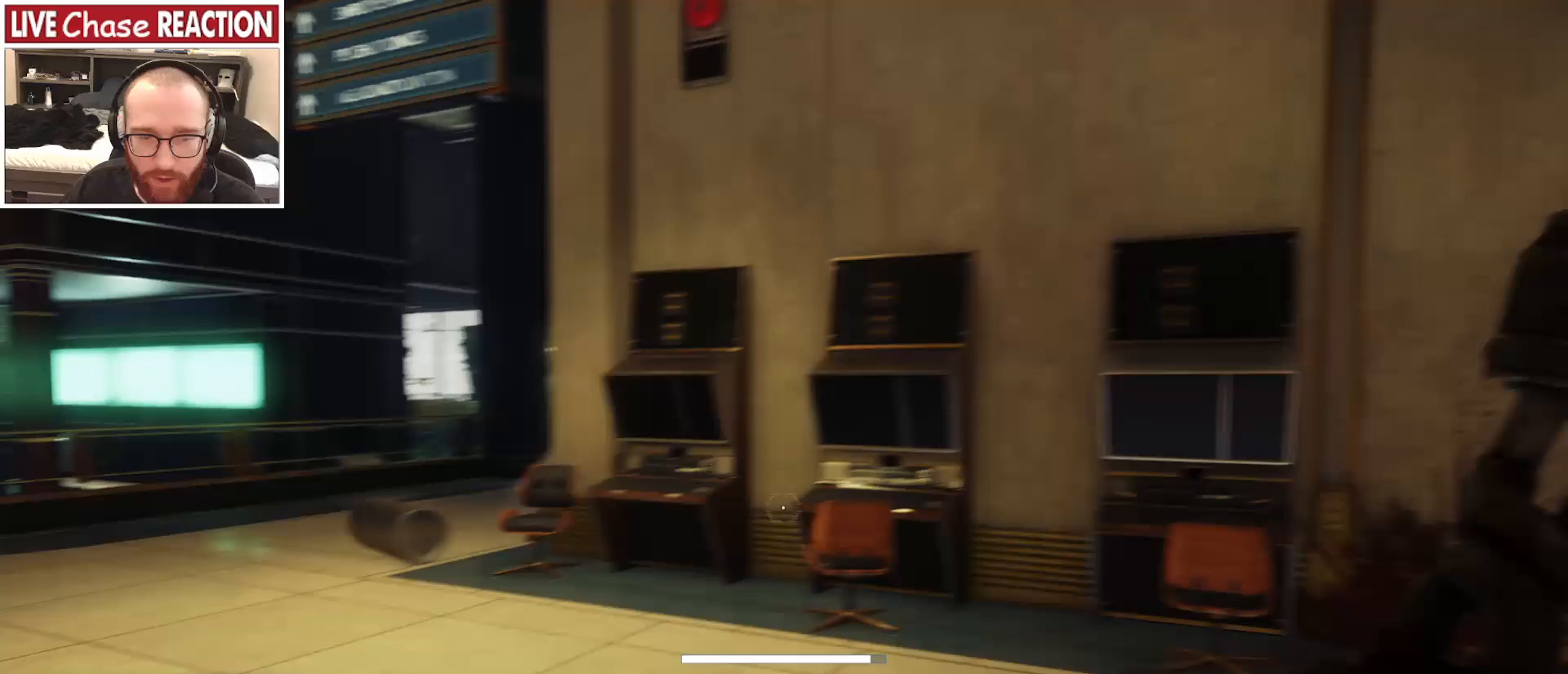
{"keys": ["shift_l", "w"], "mouse": [], "events": []}
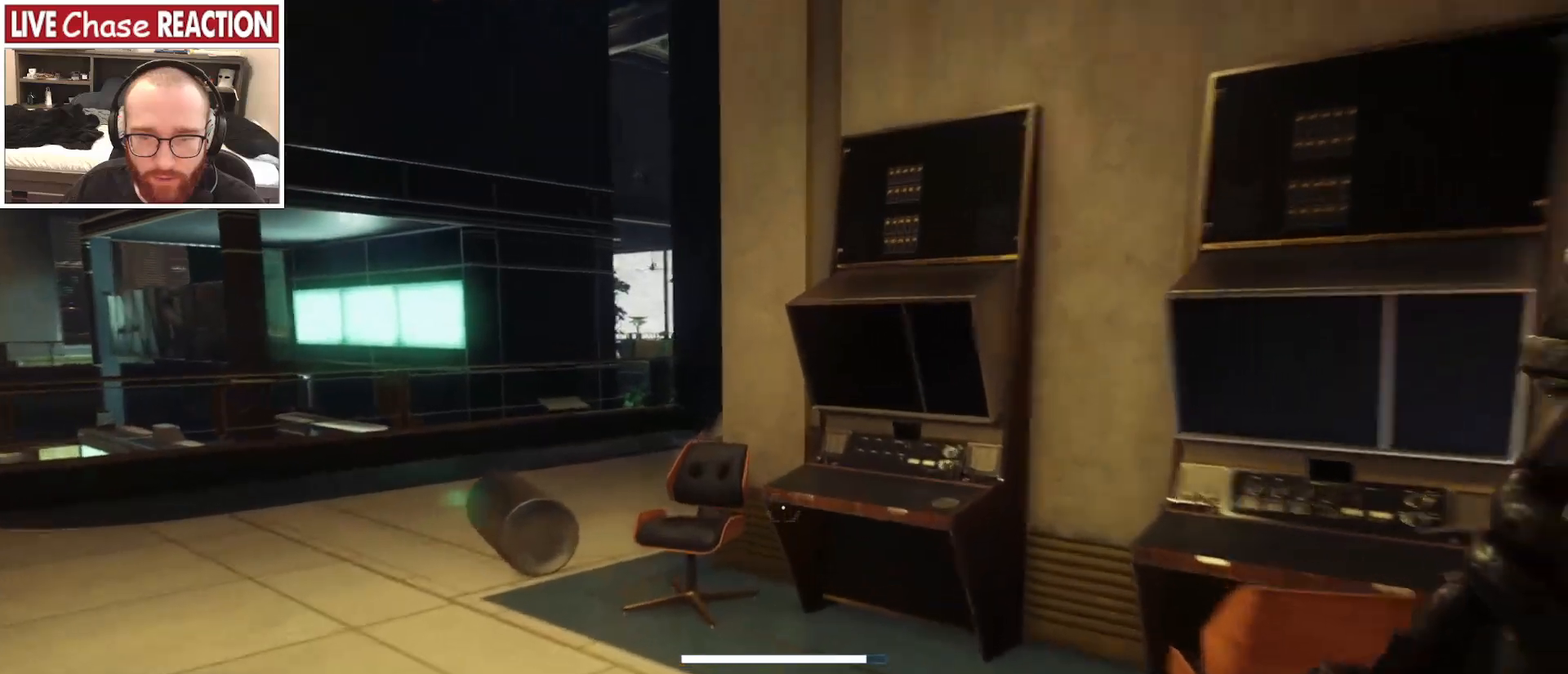
{"keys": ["a", "shift_l", "w"], "mouse": [], "events": [[83, "a", "down"]]}
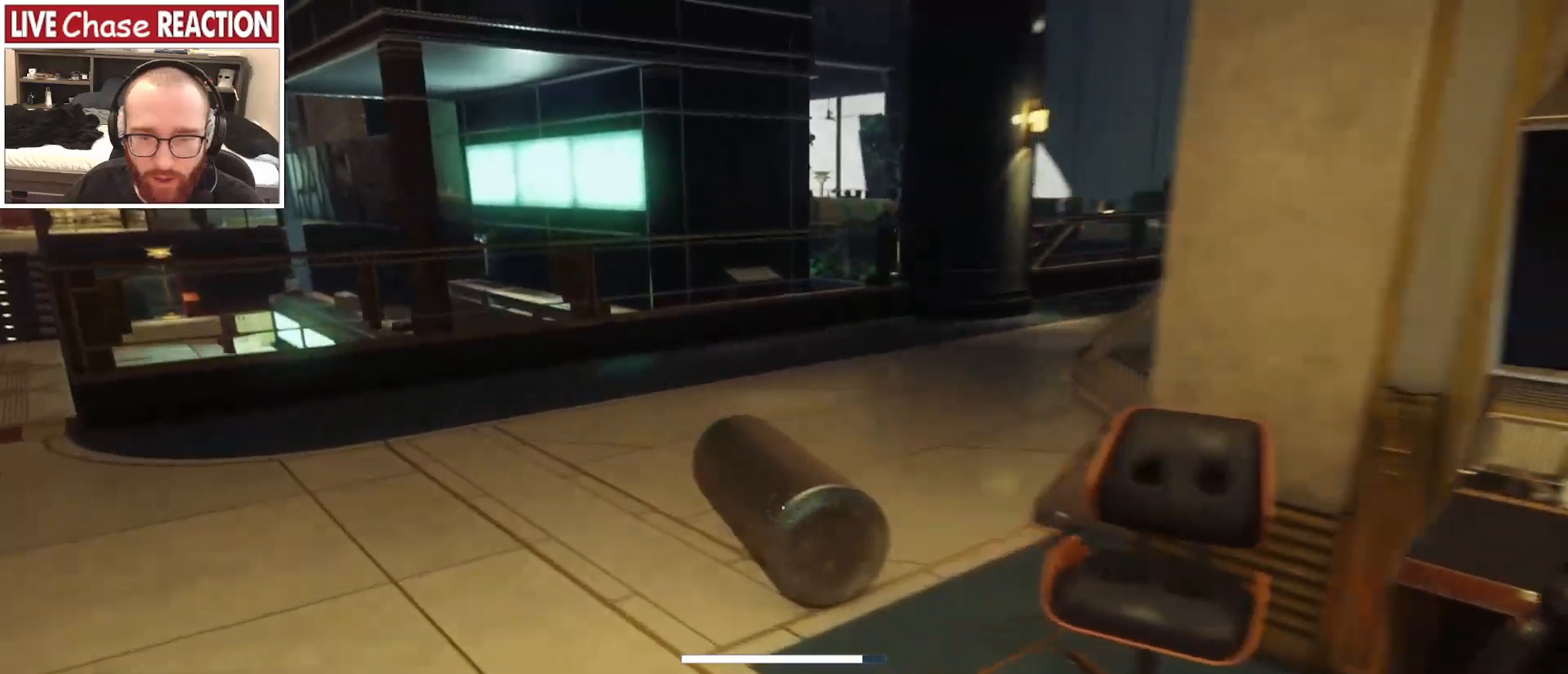
{"keys": ["a", "shift_l", "w"], "mouse": [], "events": []}
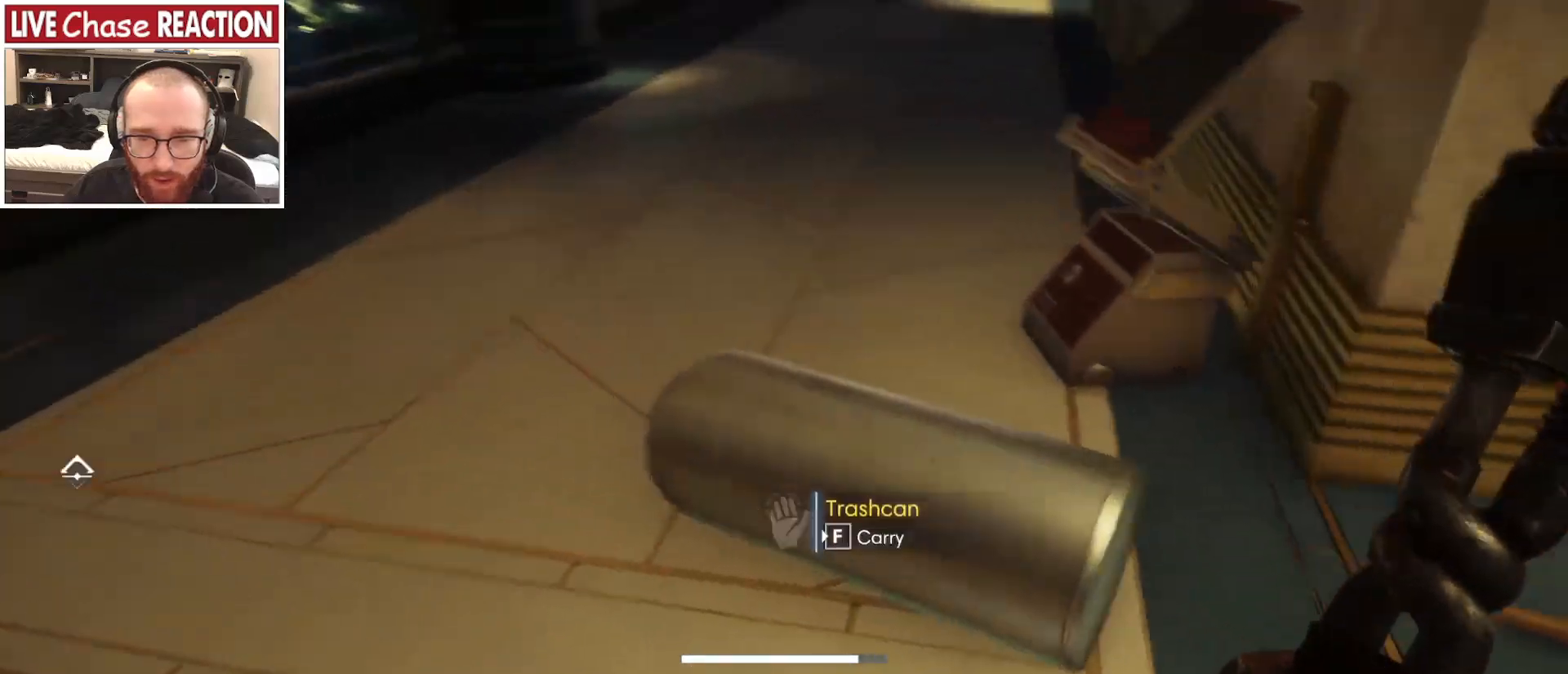
{"keys": ["f"], "mouse": [], "events": [[17, "w", "up"], [83, "a", "up"], [100, "shift_l", "up"], [450, "f", "down"]]}
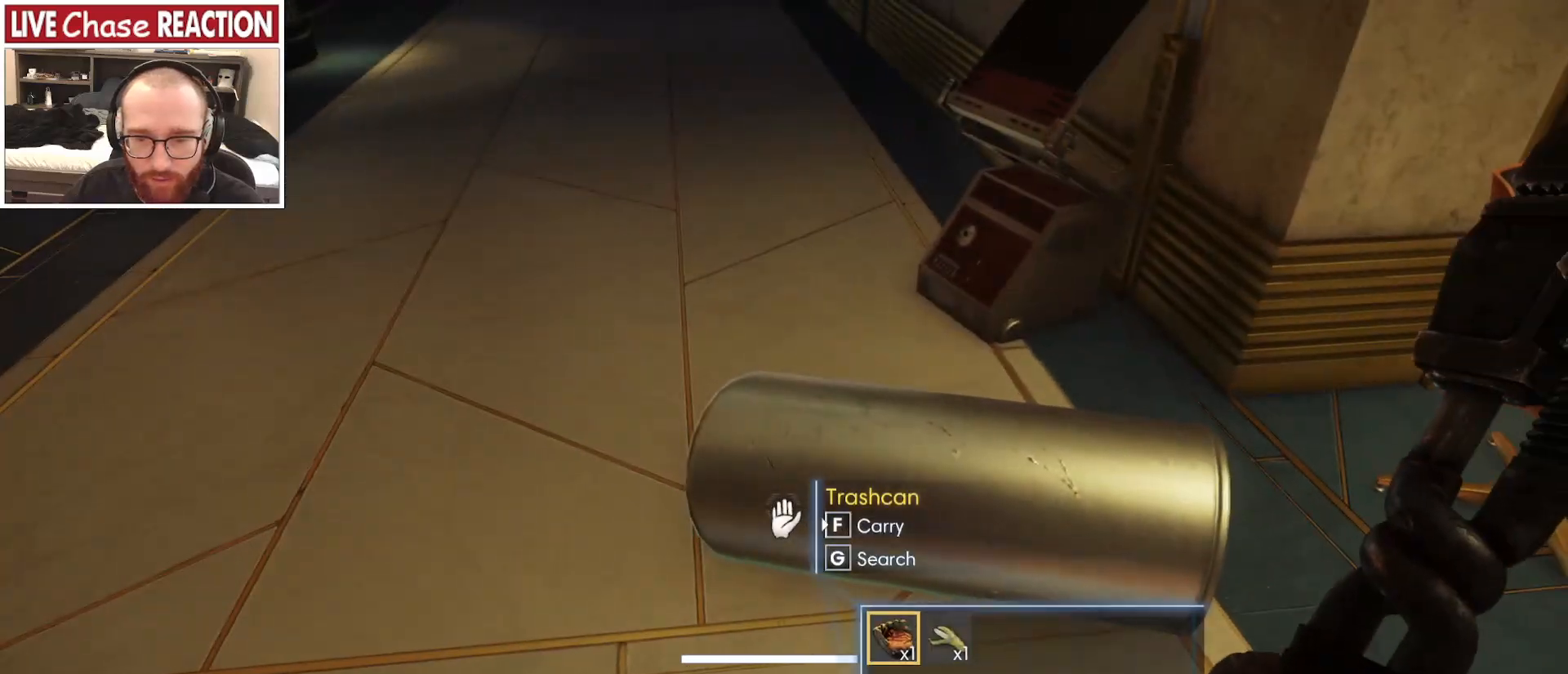
{"keys": [], "mouse": [], "events": [[17, "f", "up"], [100, "f", "down"], [167, "f", "up"]]}
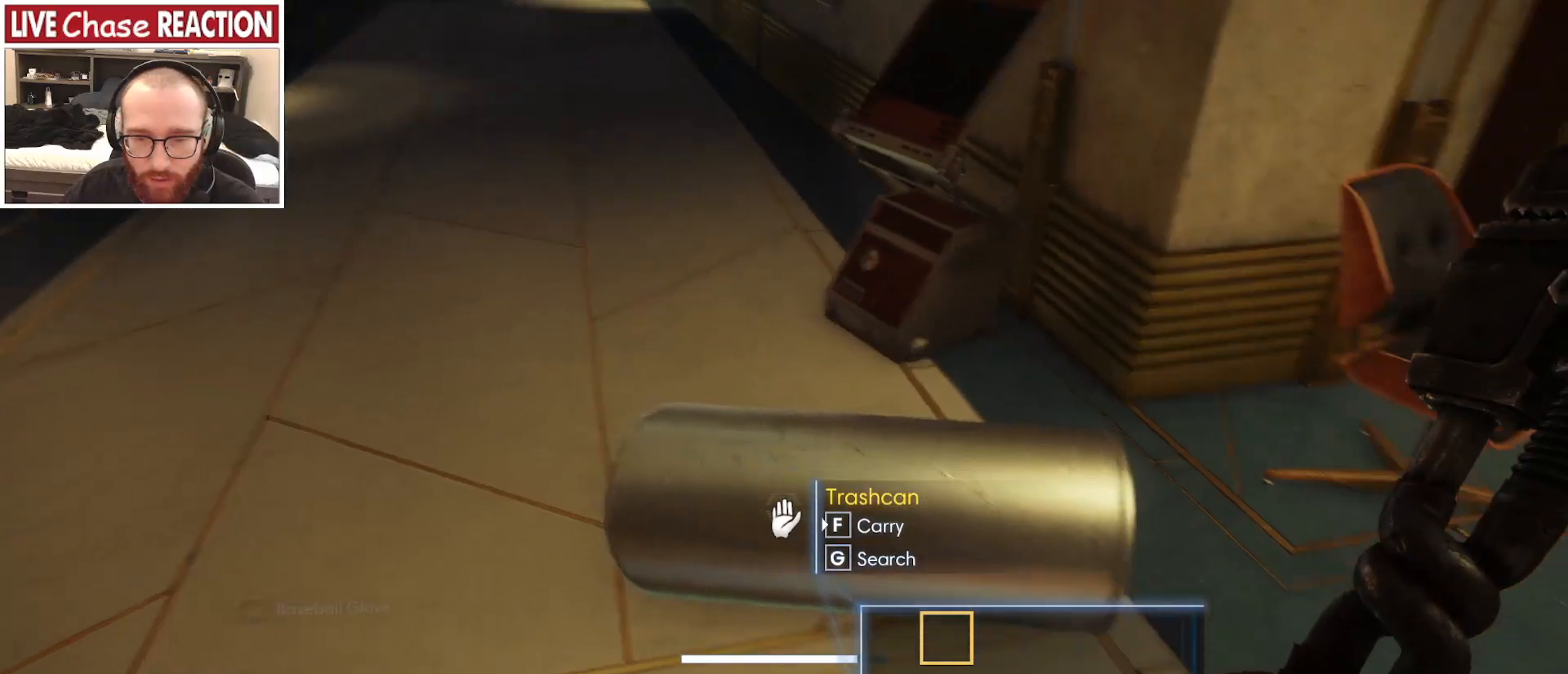
{"keys": ["f"], "mouse": [], "events": [[300, "f", "down"]]}
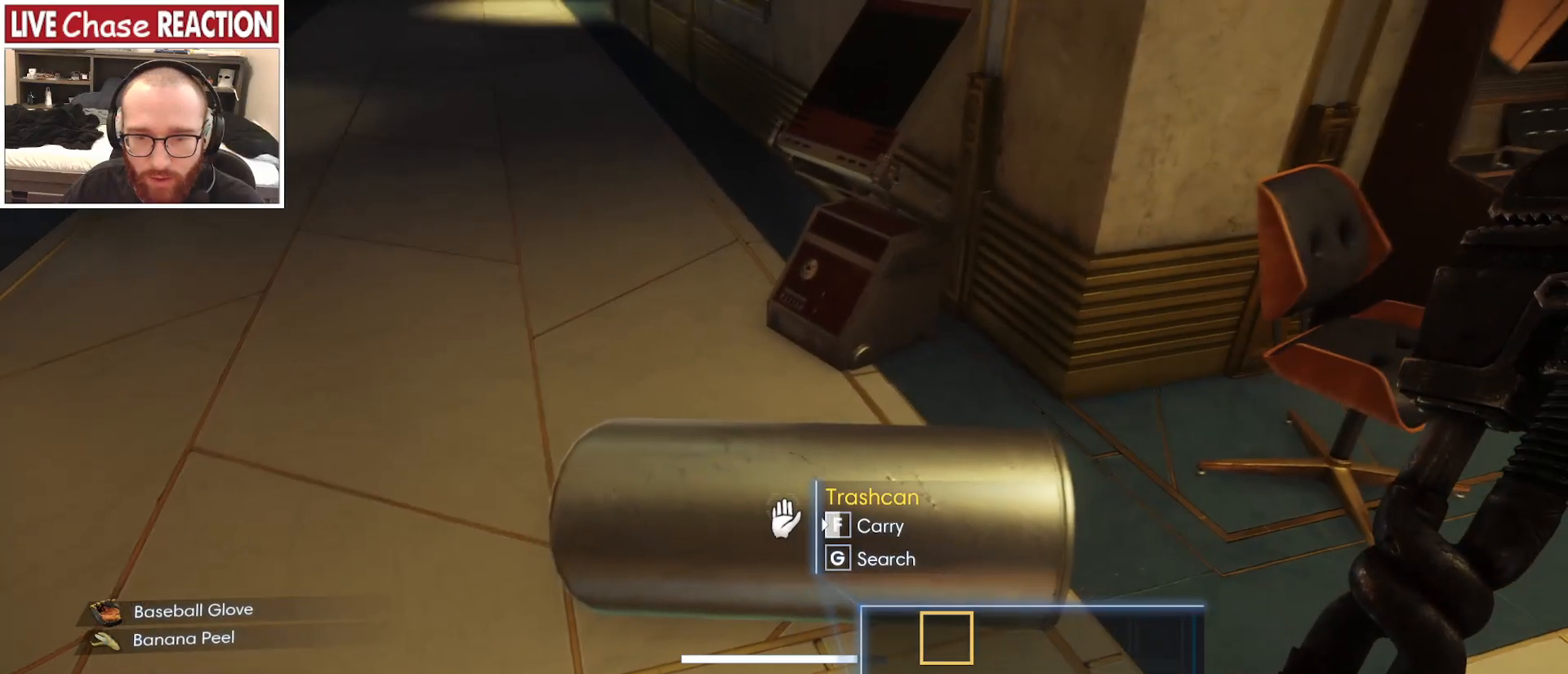
{"keys": ["w"], "mouse": [], "events": [[417, "f", "up"], [500, "w", "down"]]}